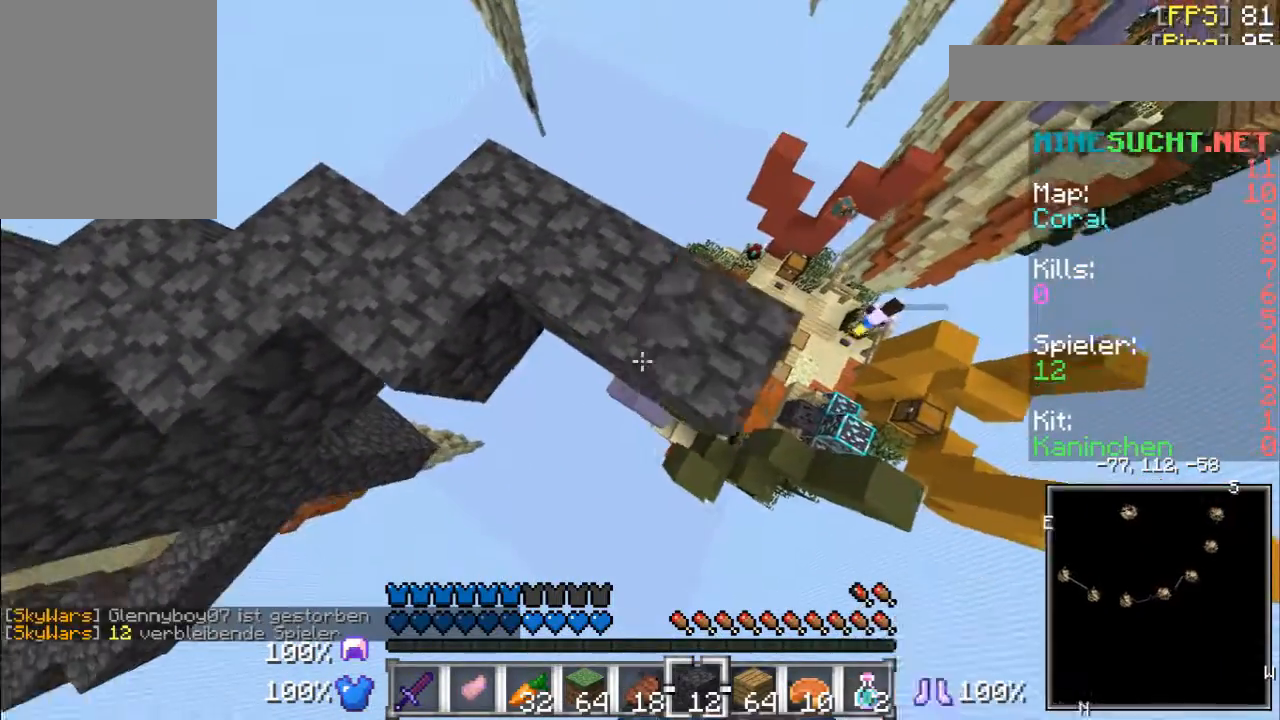
Gameplay with keyboard and mouse; each line is a JSON object with the keys and mouse buttons held at the frame after it. "events" lists presses ("down") and releases ("up") of "a", "d", "s", "w", "mouse_left" and "mouse_right" between this image and that frame as [ms after this image, input, new state], when the widget could be followed in between. "mouse_left", "mouse_right" = the "left", "right" buttons of the "mouse" list. No other keys are recorded. Fast repeated clicks can show as one long hold. Mouse movement is not recorded.
{"keys": ["d", "s"], "mouse": [], "events": []}
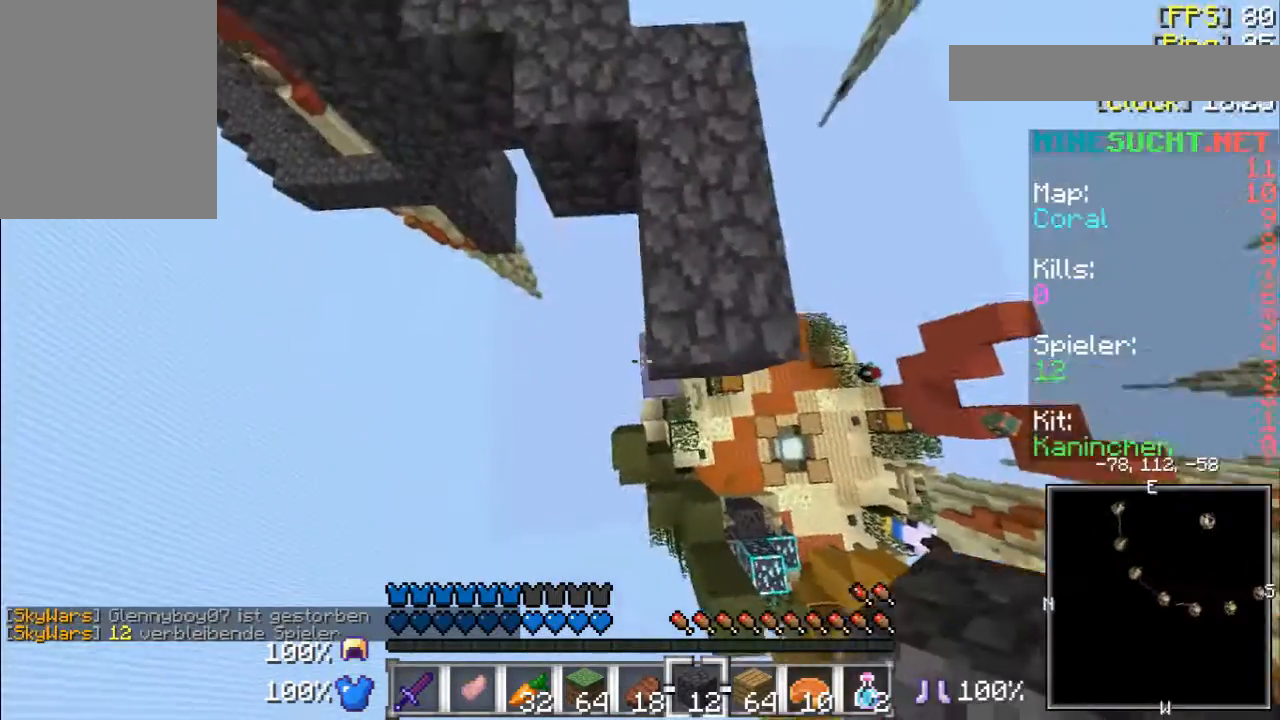
{"keys": ["d", "s"], "mouse": ["right"], "events": [[233, "mouse_right", "down"]]}
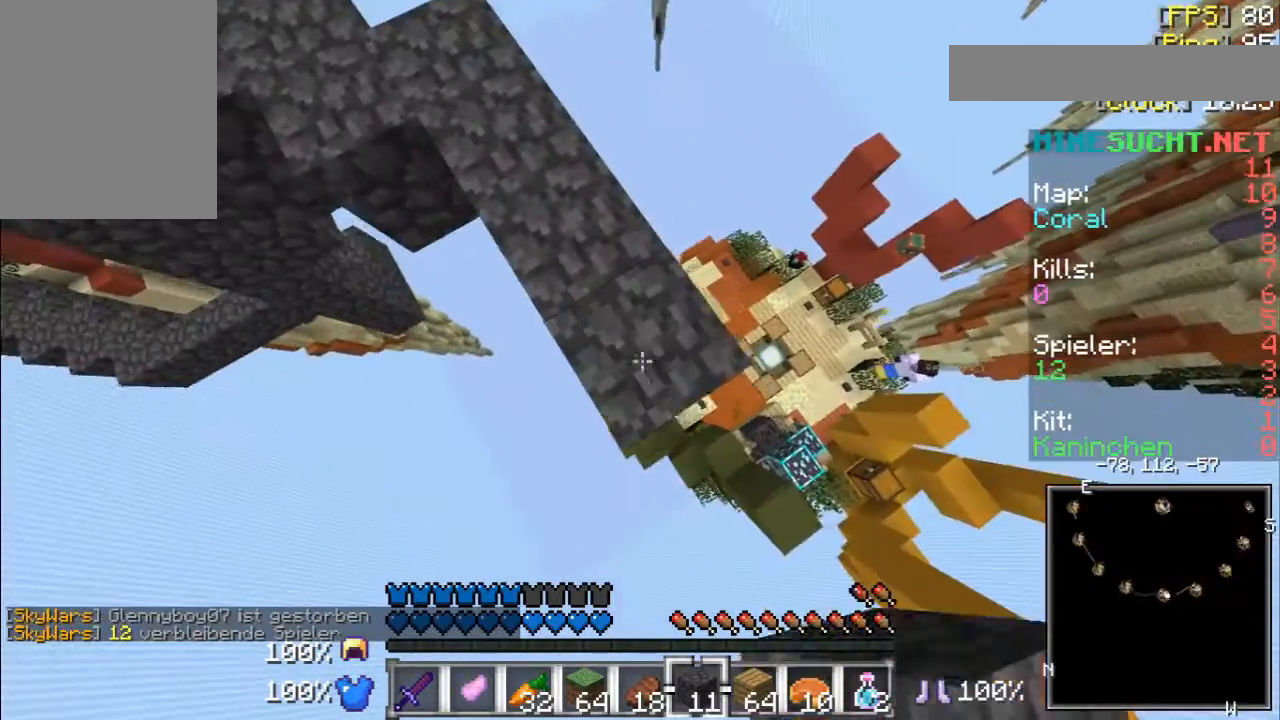
{"keys": ["d", "s"], "mouse": ["right"], "events": []}
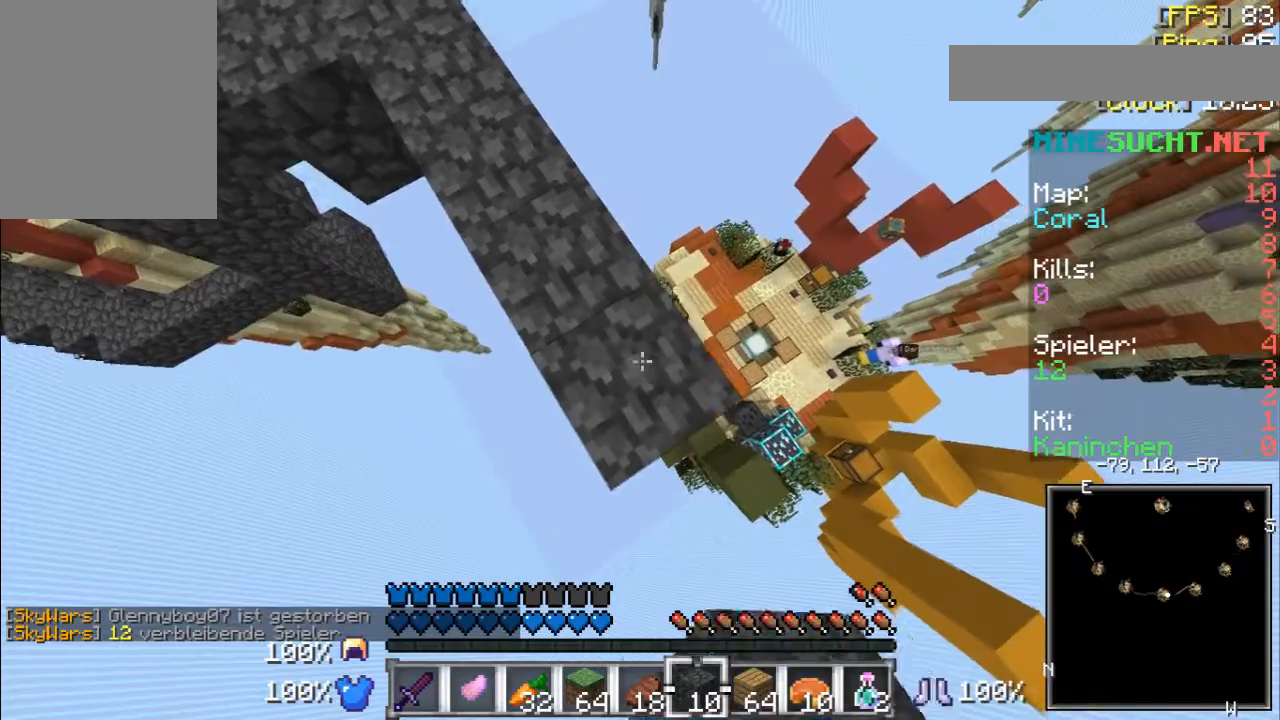
{"keys": [], "mouse": [], "events": [[100, "mouse_right", "up"], [200, "d", "up"], [200, "s", "up"]]}
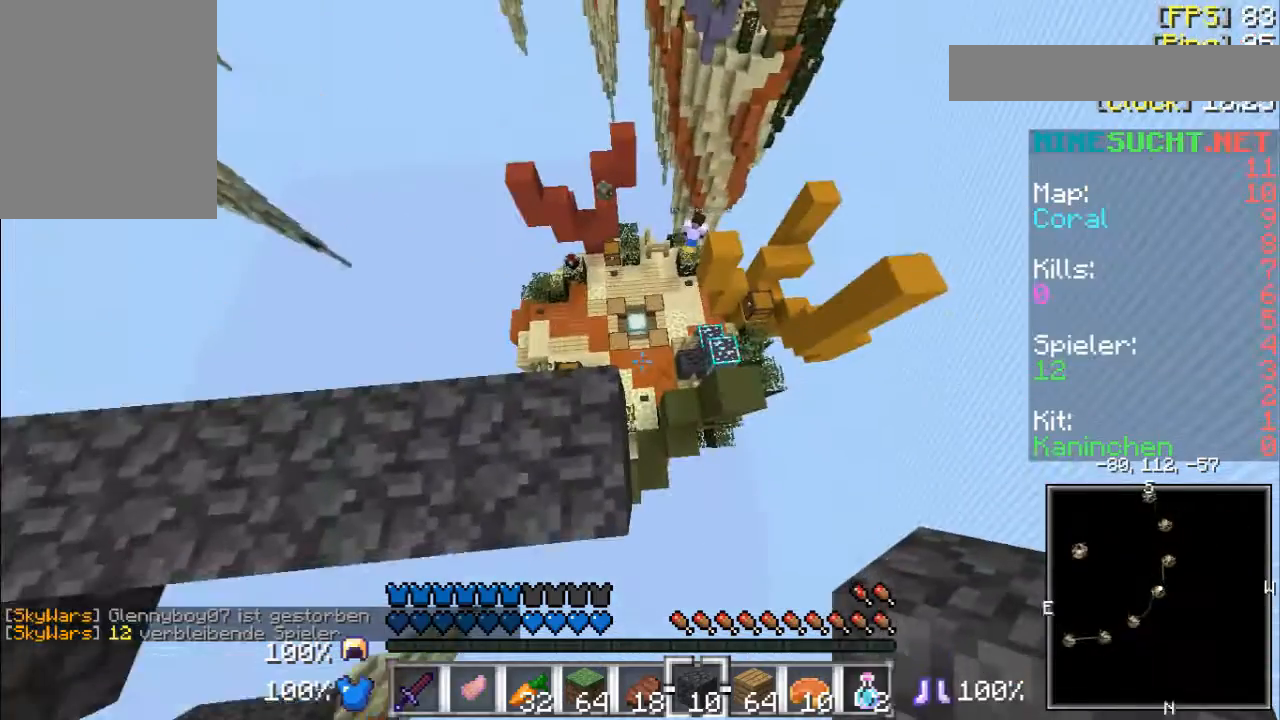
{"keys": [], "mouse": [], "events": []}
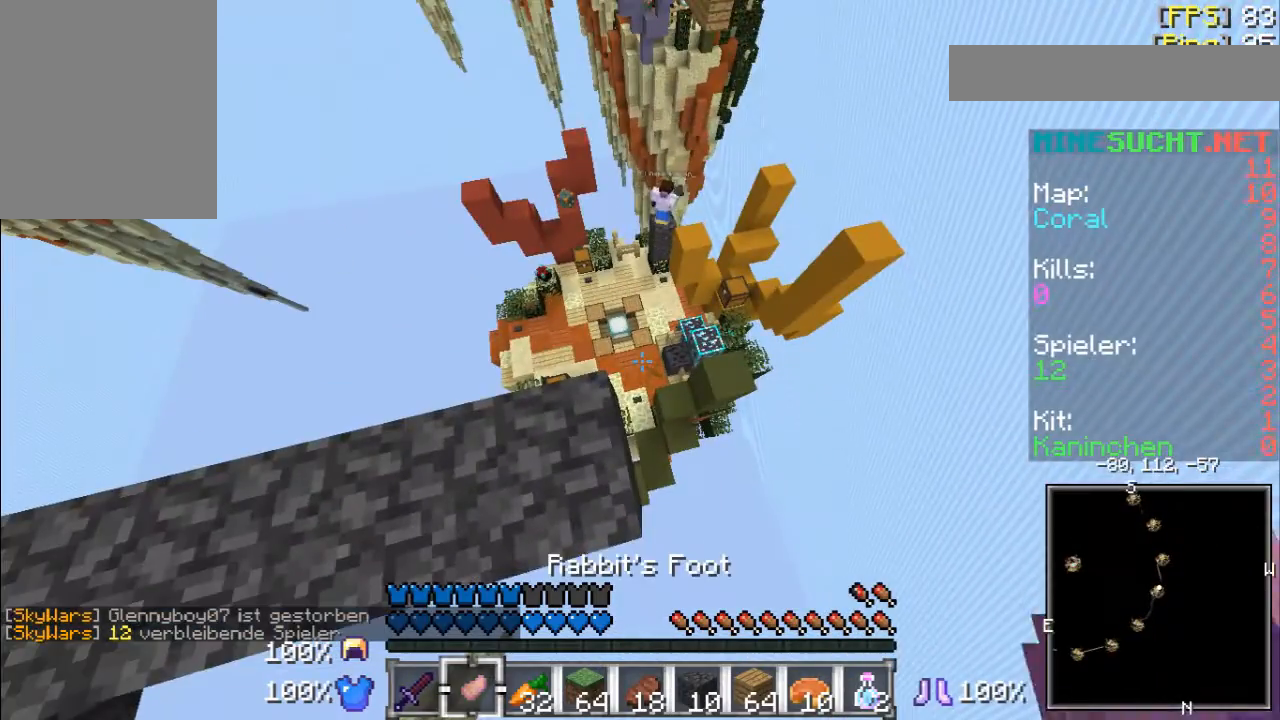
{"keys": [], "mouse": [], "events": [[67, "a", "down"], [300, "a", "up"]]}
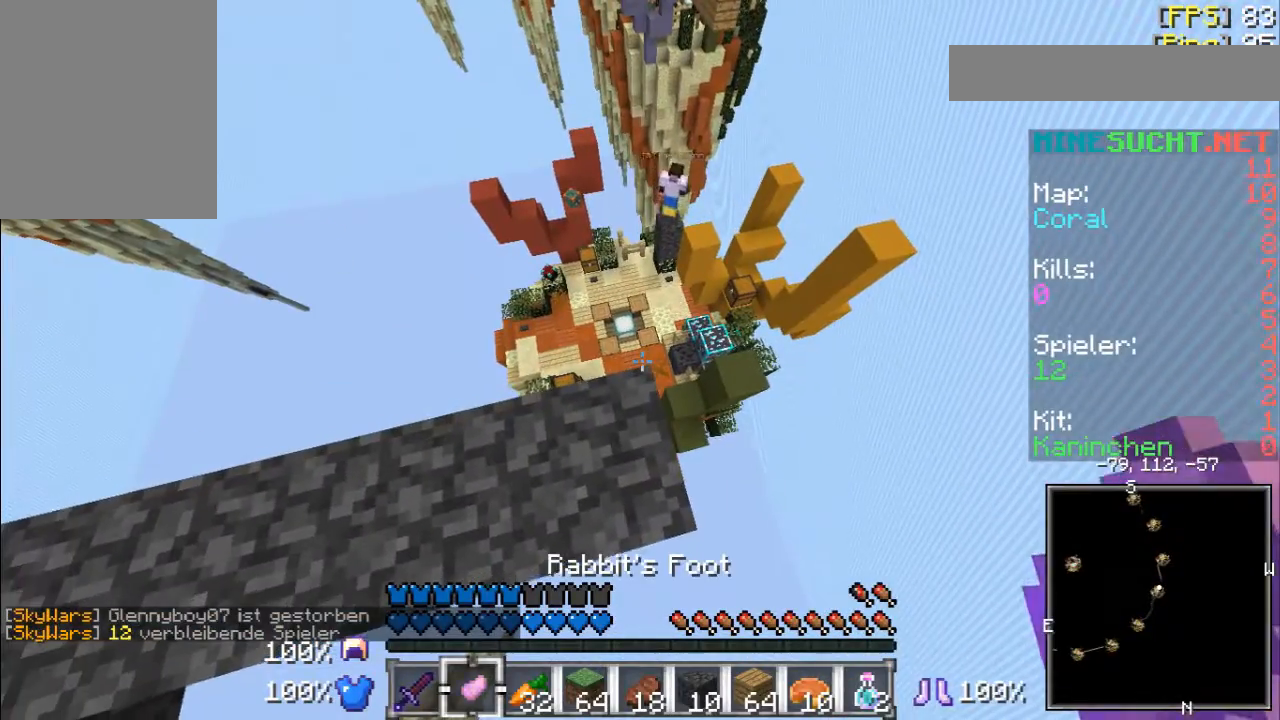
{"keys": [], "mouse": [], "events": []}
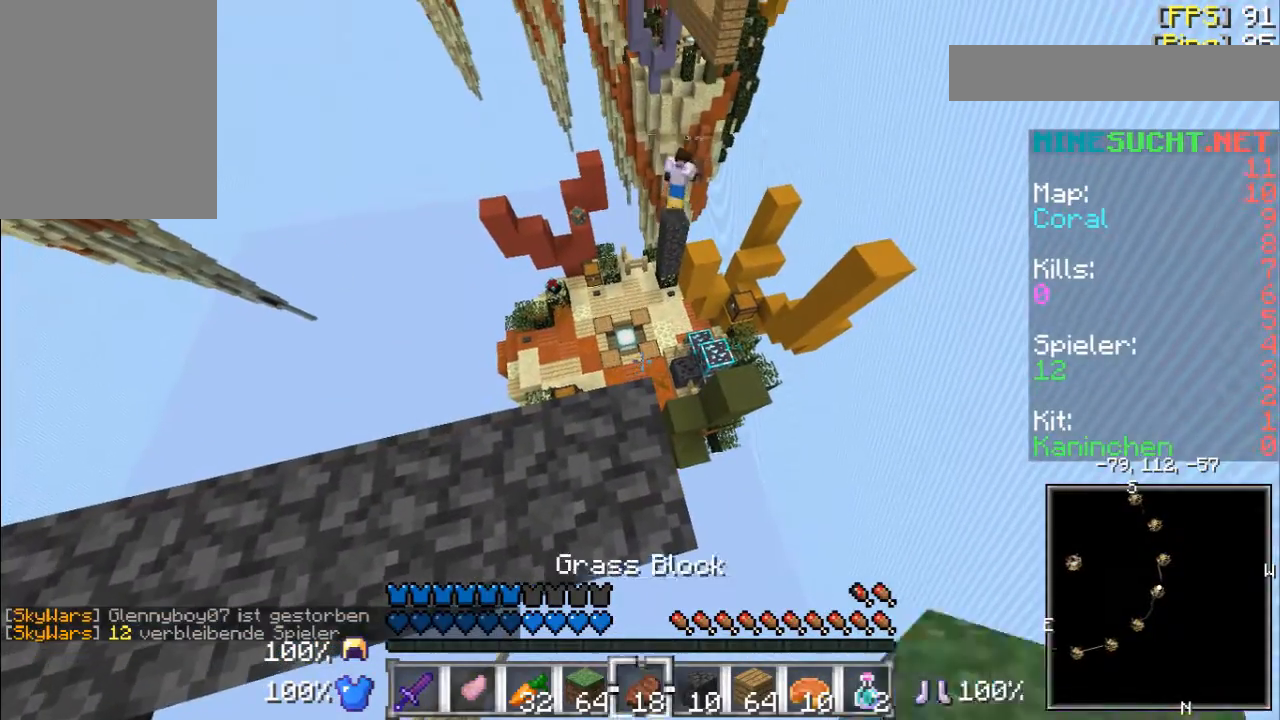
{"keys": [], "mouse": [], "events": []}
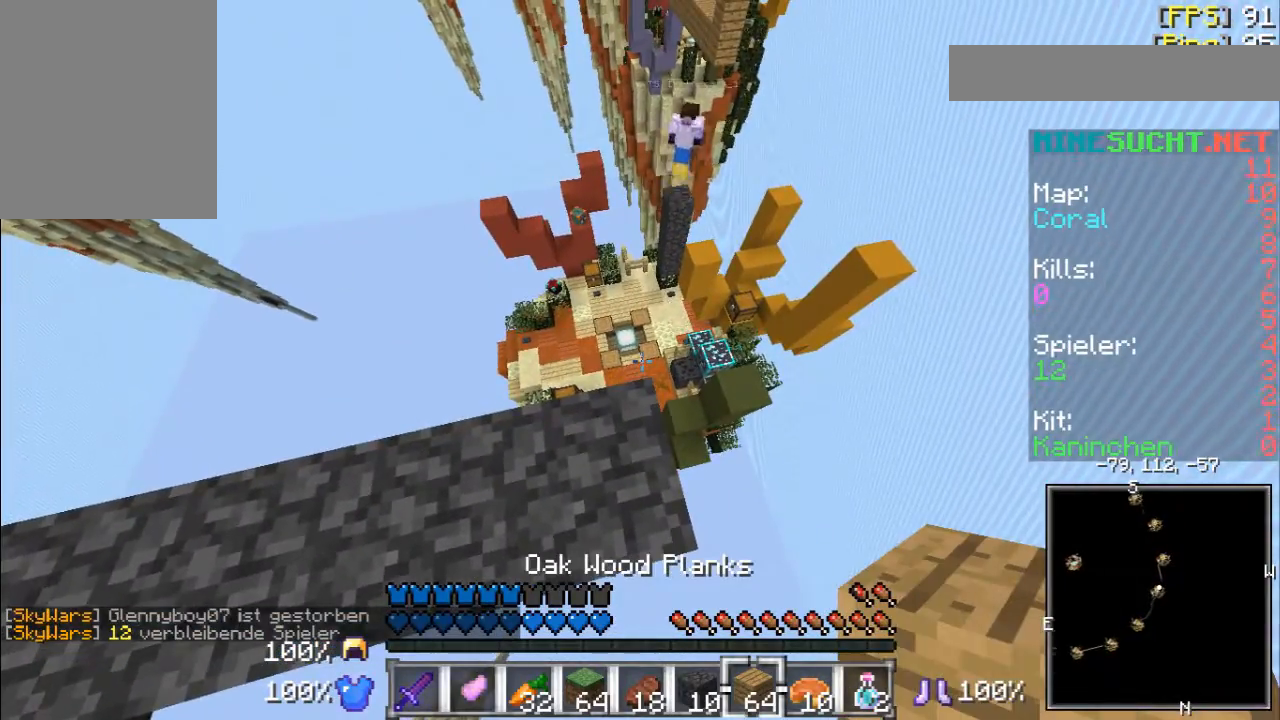
{"keys": ["w"], "mouse": [], "events": [[467, "w", "down"]]}
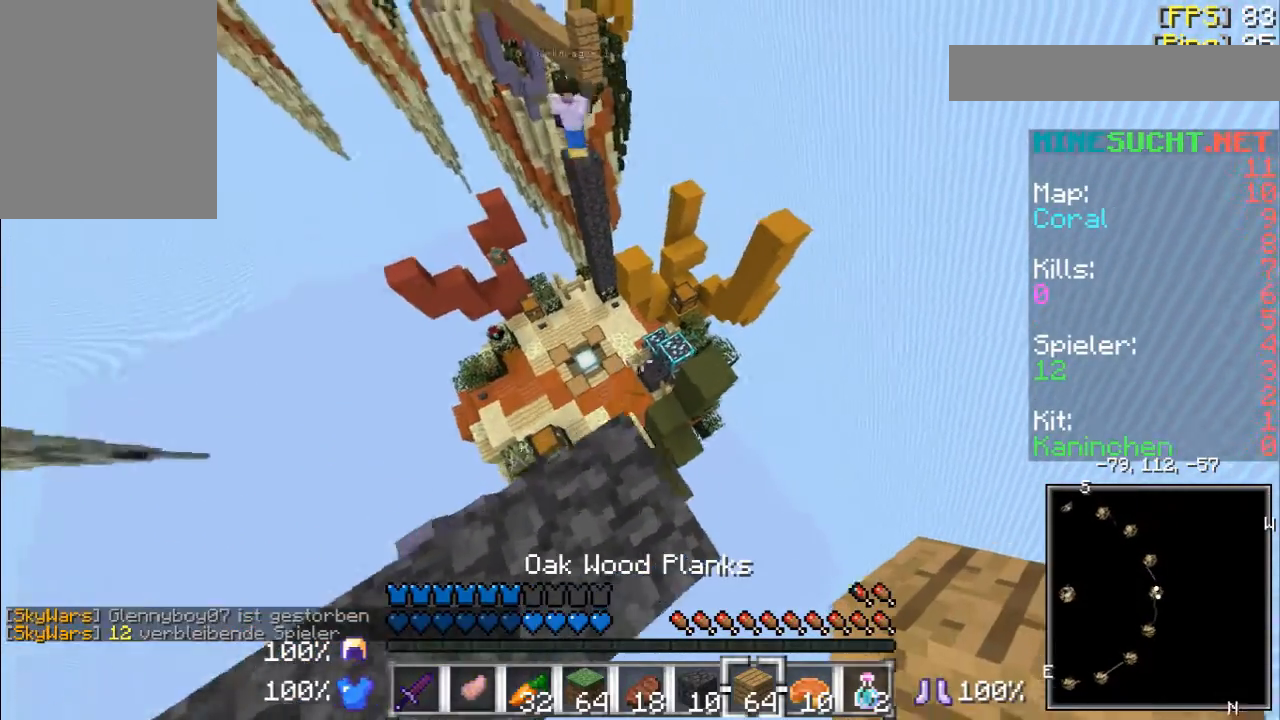
{"keys": ["w"], "mouse": [], "events": []}
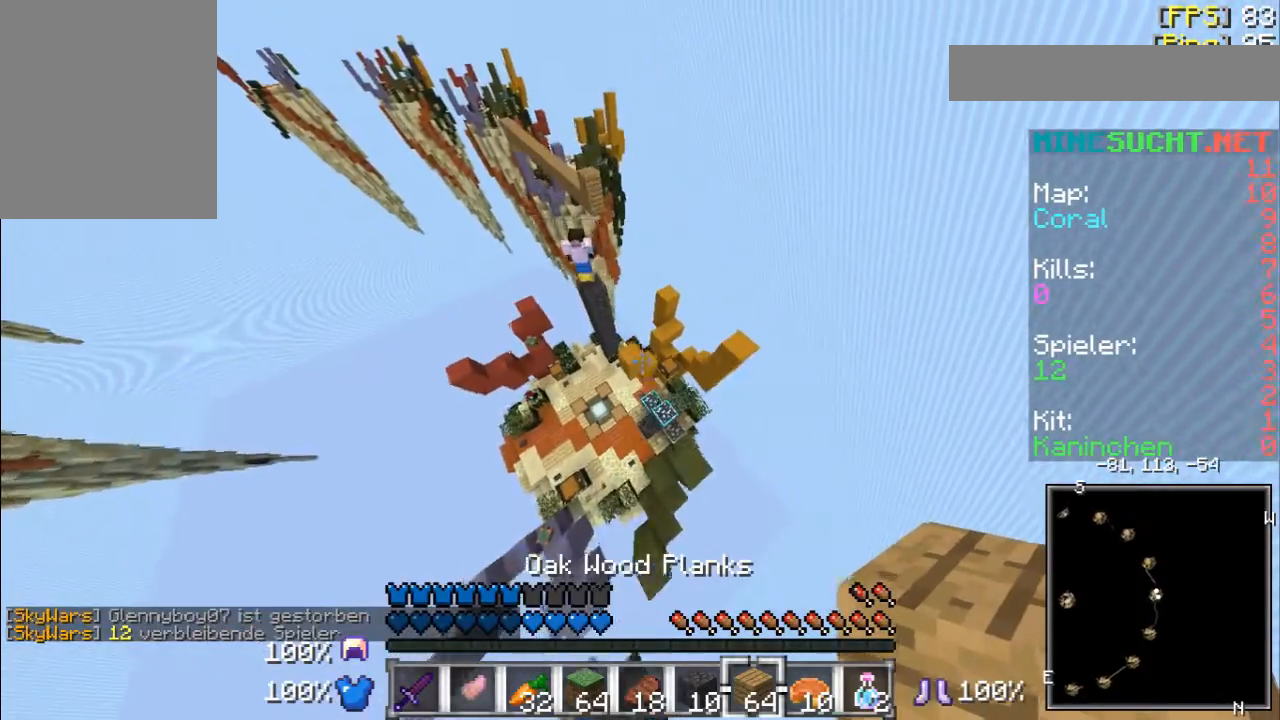
{"keys": [], "mouse": [], "events": [[467, "mouse_right", "down"], [500, "mouse_right", "up"], [500, "w", "up"]]}
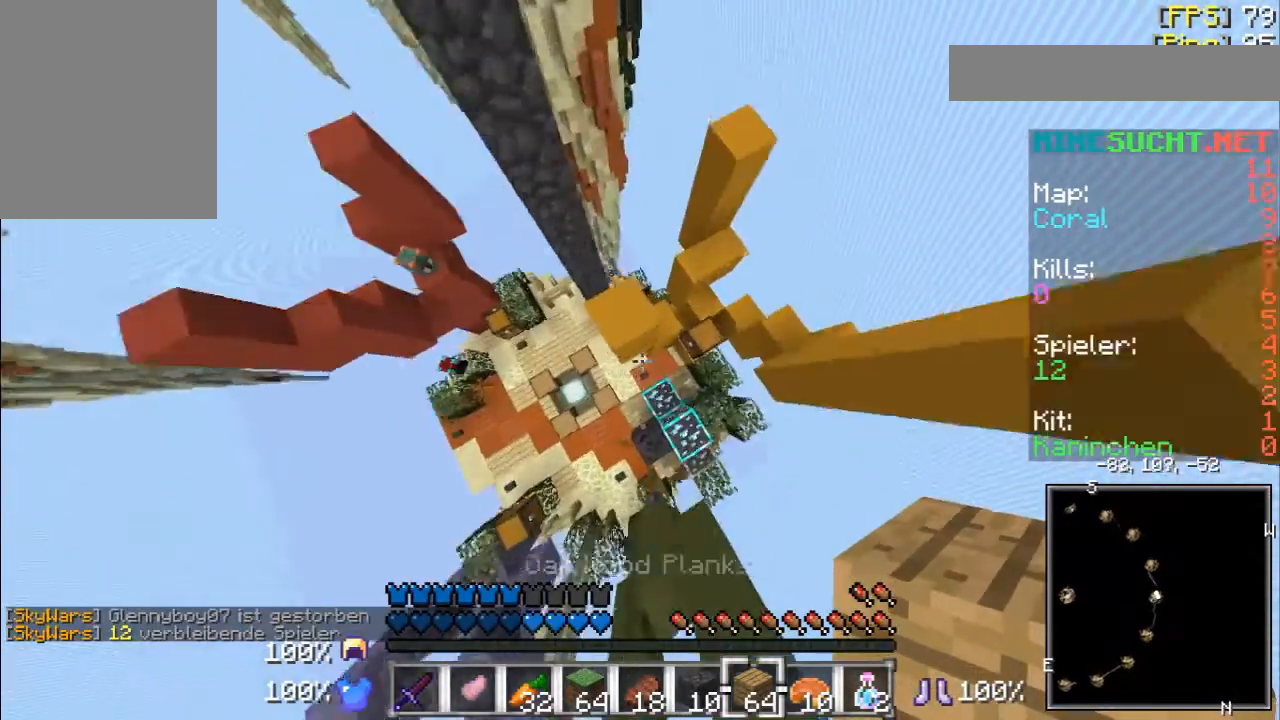
{"keys": [], "mouse": [], "events": [[100, "mouse_right", "down"], [200, "mouse_right", "up"], [267, "mouse_right", "down"], [367, "mouse_right", "up"], [400, "mouse_right", "down"], [467, "mouse_right", "up"]]}
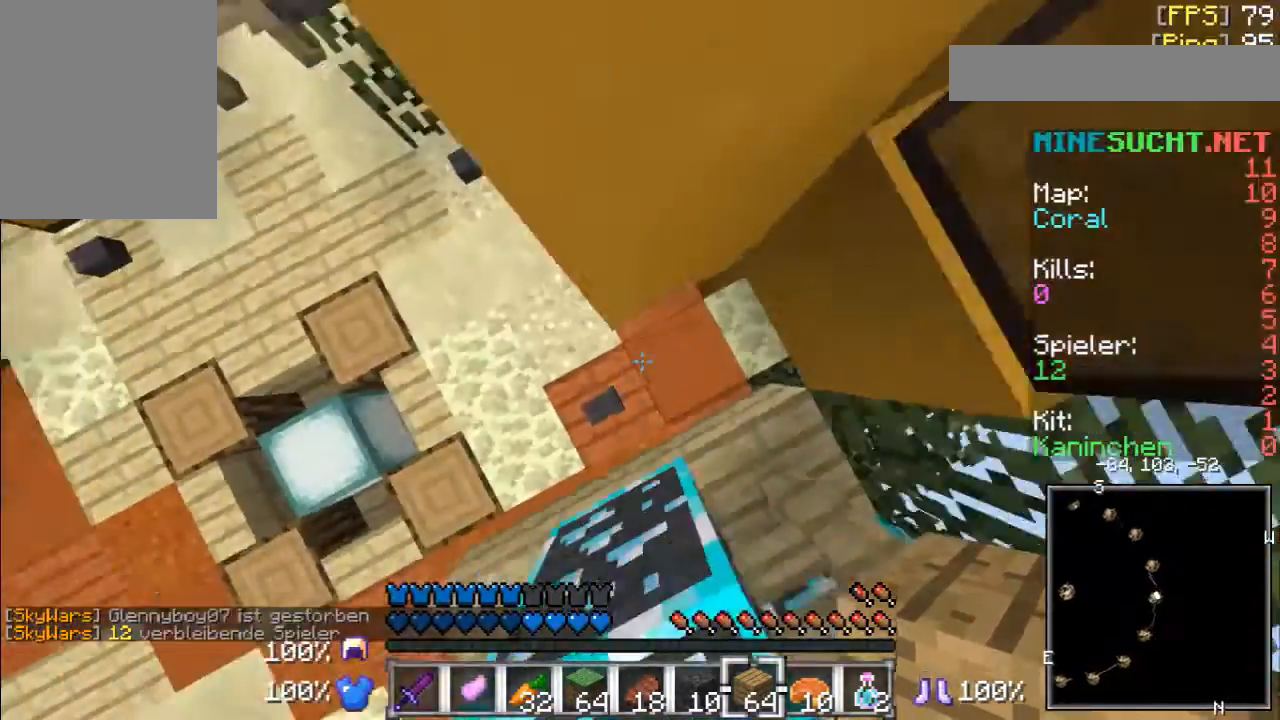
{"keys": [], "mouse": ["right"], "events": [[67, "mouse_right", "down"], [200, "mouse_right", "up"], [267, "mouse_right", "down"], [367, "mouse_right", "up"], [467, "mouse_right", "down"]]}
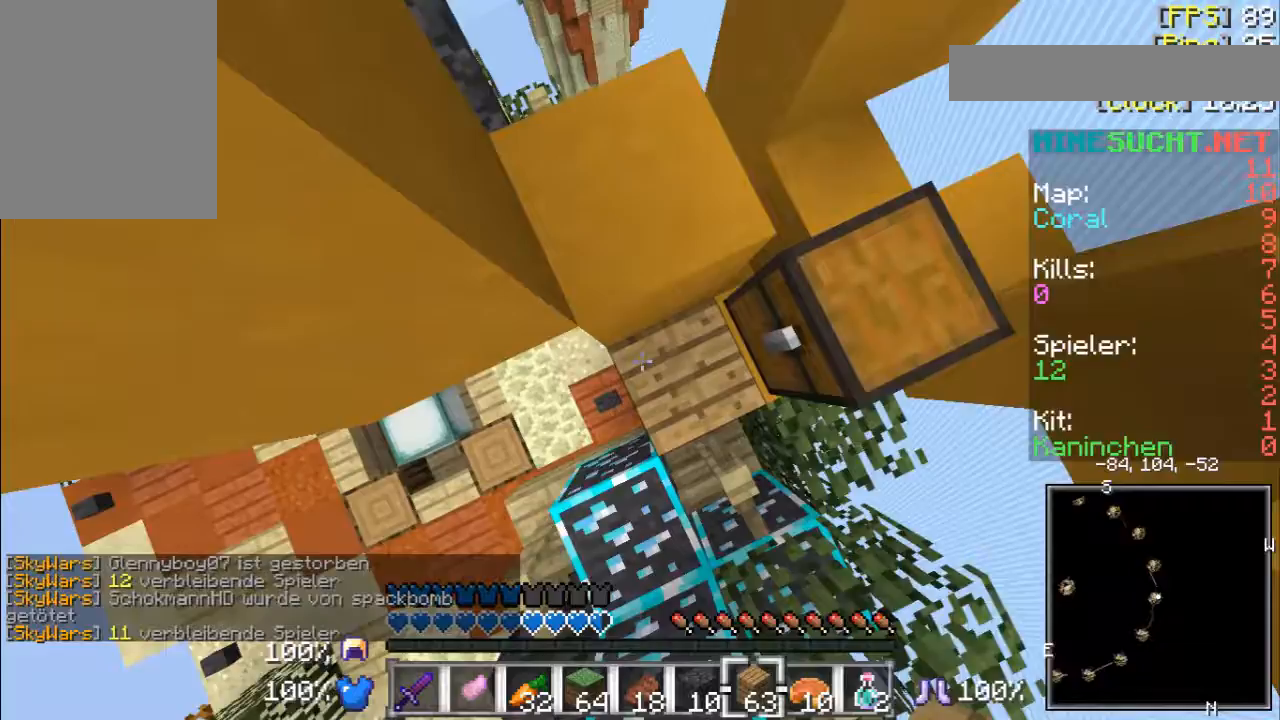
{"keys": ["w"], "mouse": [], "events": [[67, "mouse_right", "up"], [100, "mouse_right", "down"], [200, "mouse_right", "up"], [500, "w", "down"]]}
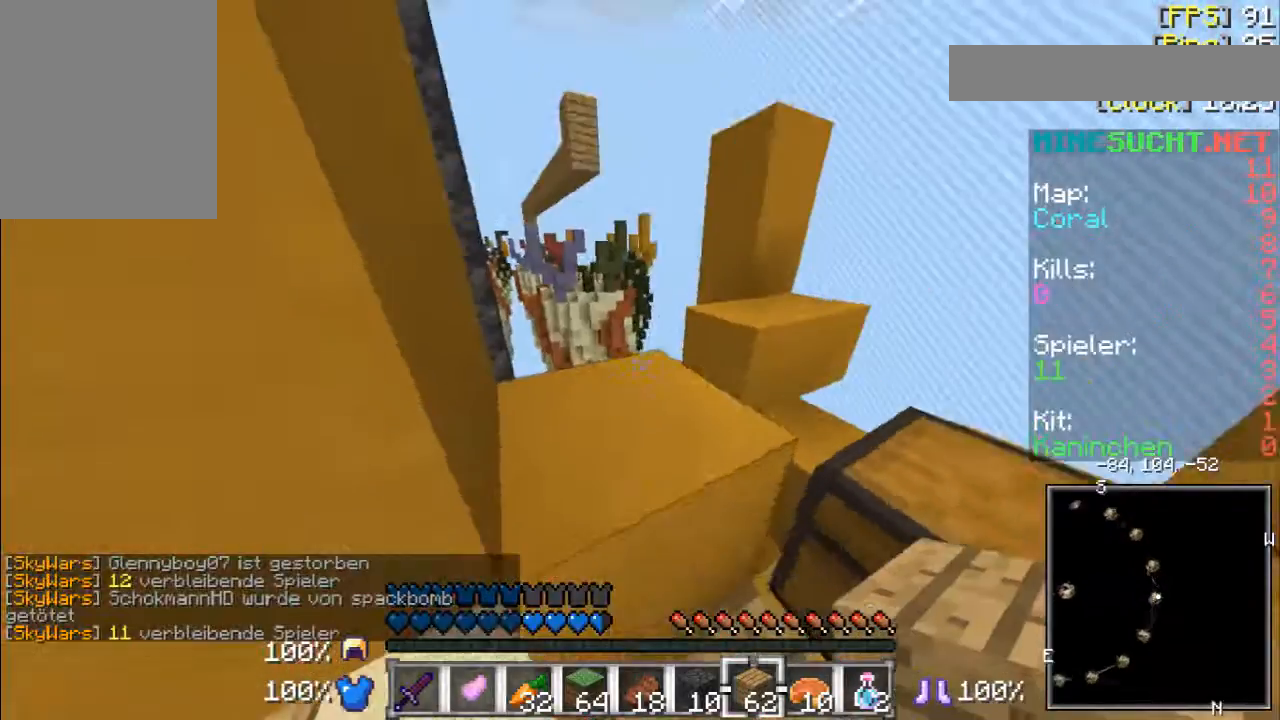
{"keys": [], "mouse": [], "events": [[200, "w", "up"]]}
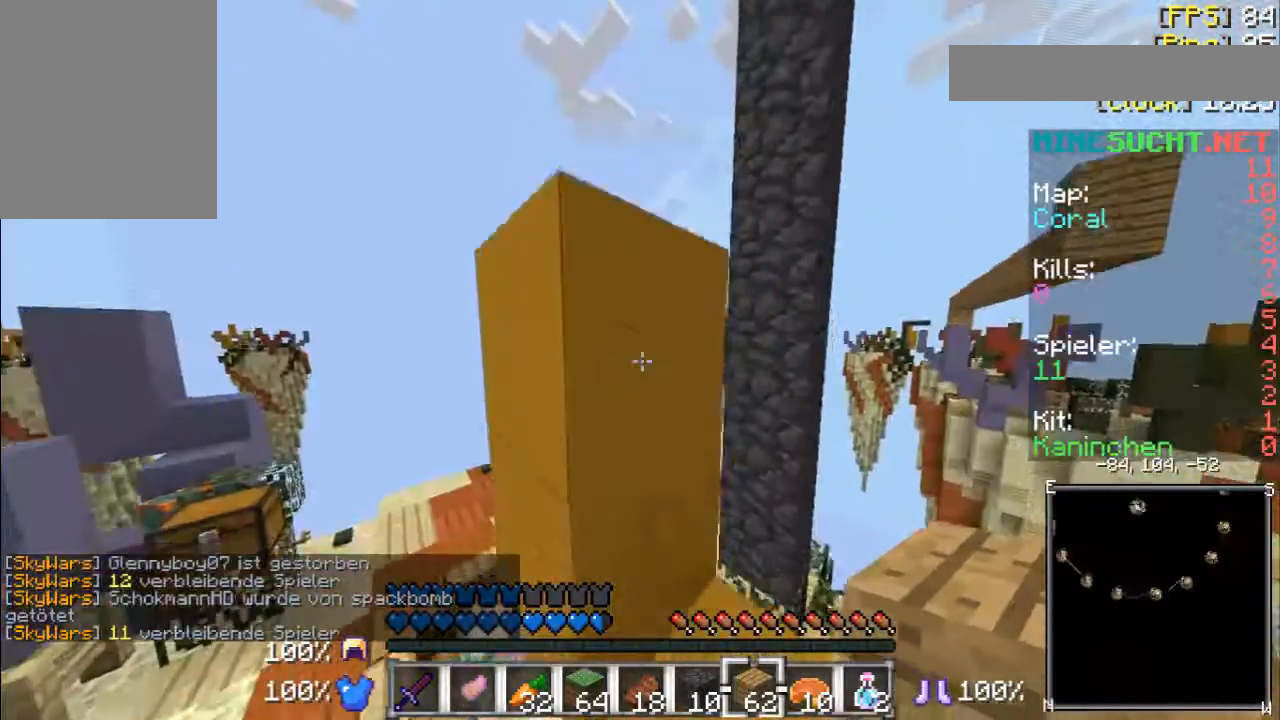
{"keys": [], "mouse": [], "events": [[67, "w", "down"], [167, "w", "up"]]}
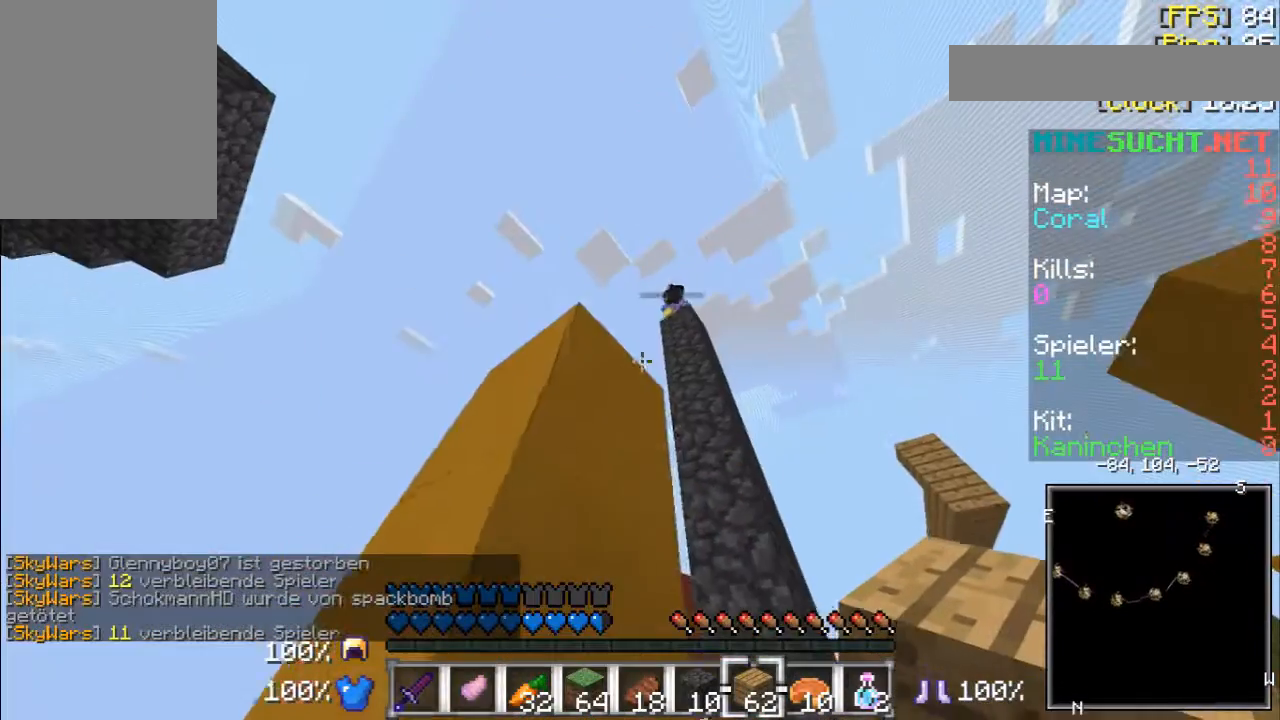
{"keys": [], "mouse": [], "events": [[67, "a", "down"], [300, "a", "up"]]}
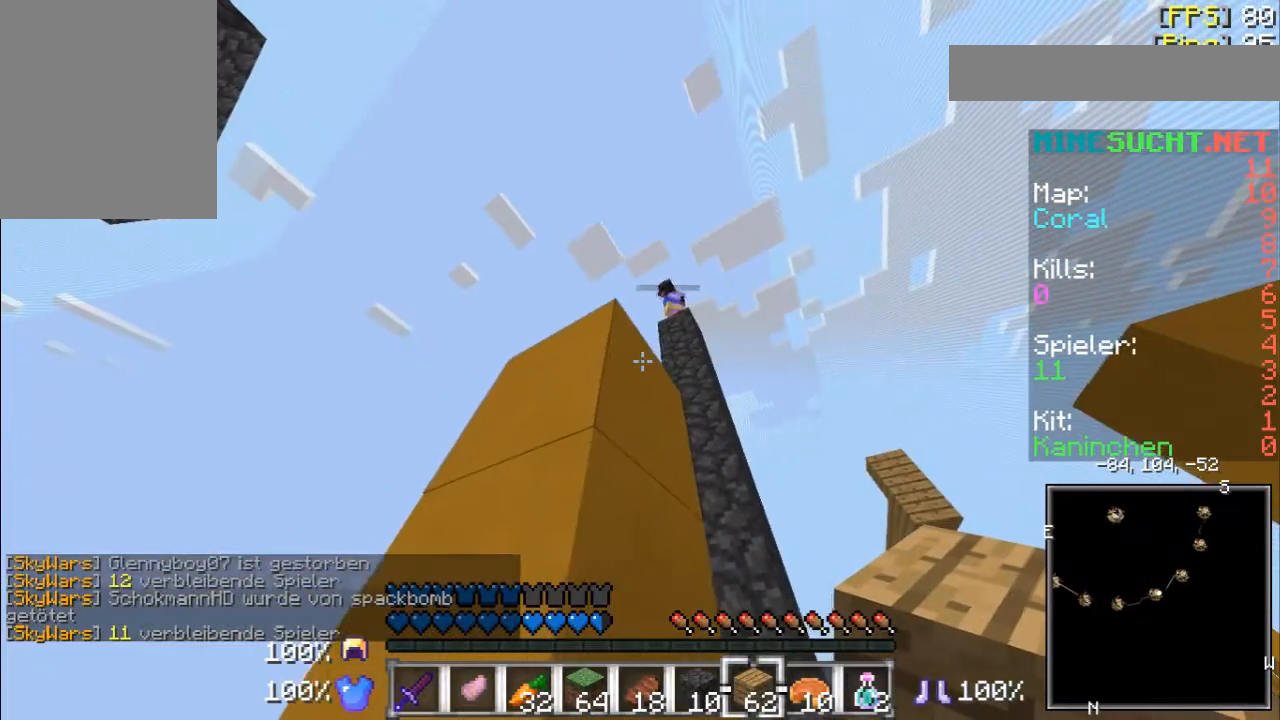
{"keys": [], "mouse": [], "events": [[67, "a", "down"], [433, "a", "up"]]}
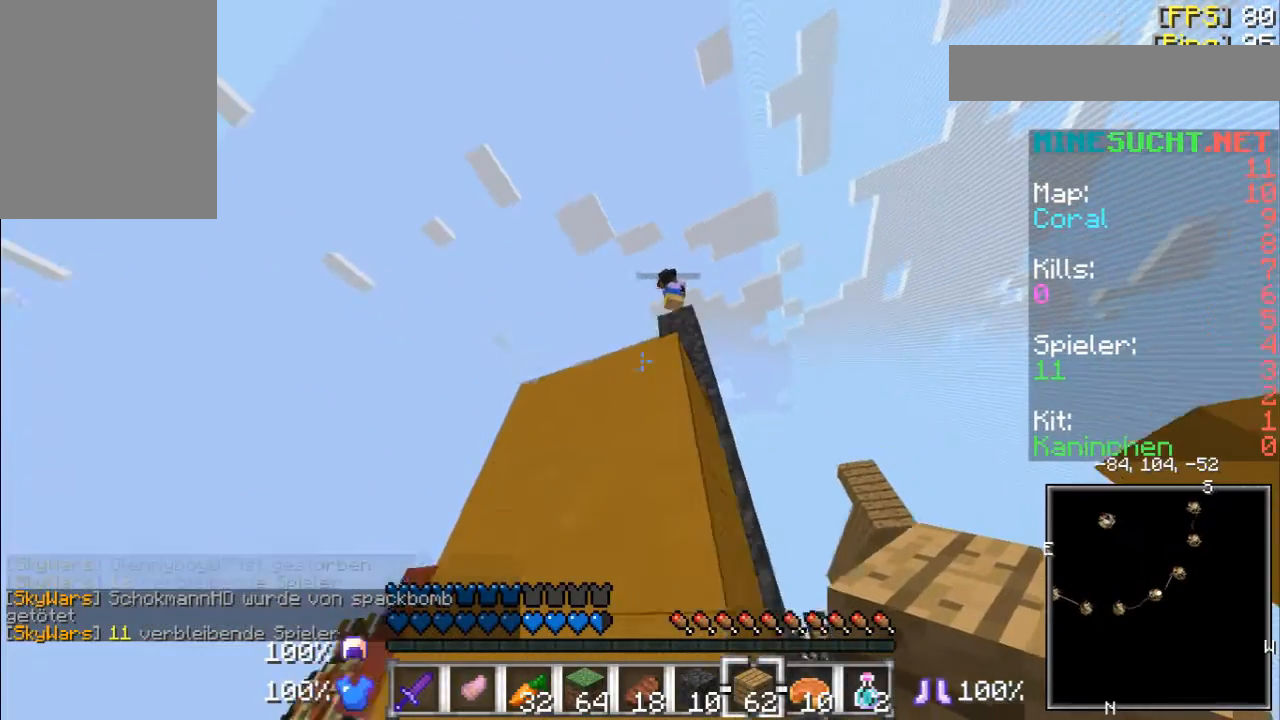
{"keys": [], "mouse": [], "events": []}
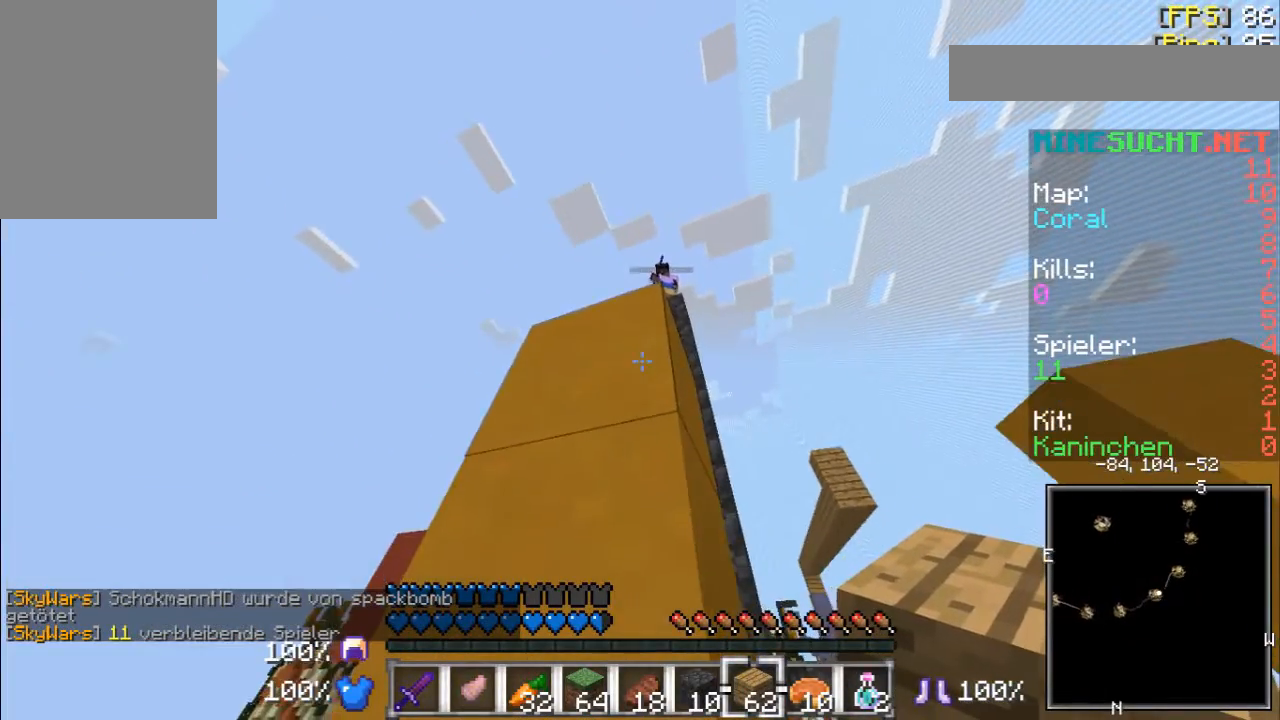
{"keys": [], "mouse": [], "events": []}
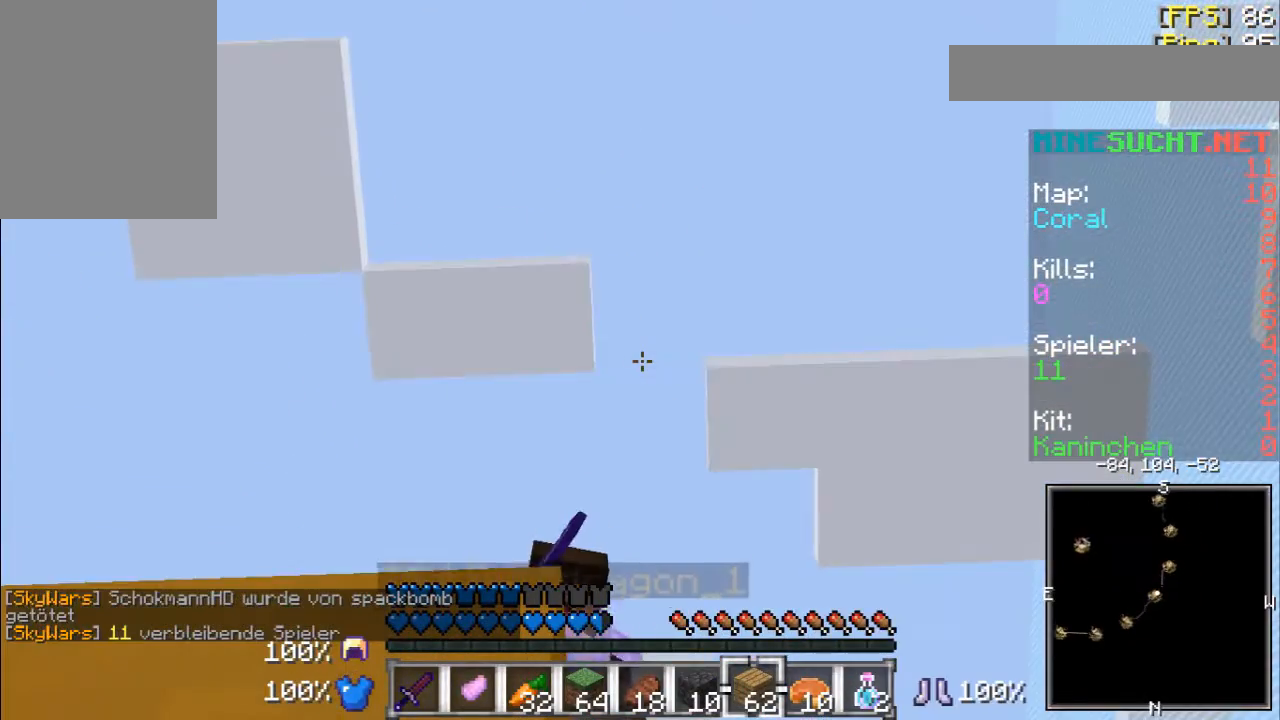
{"keys": [], "mouse": [], "events": []}
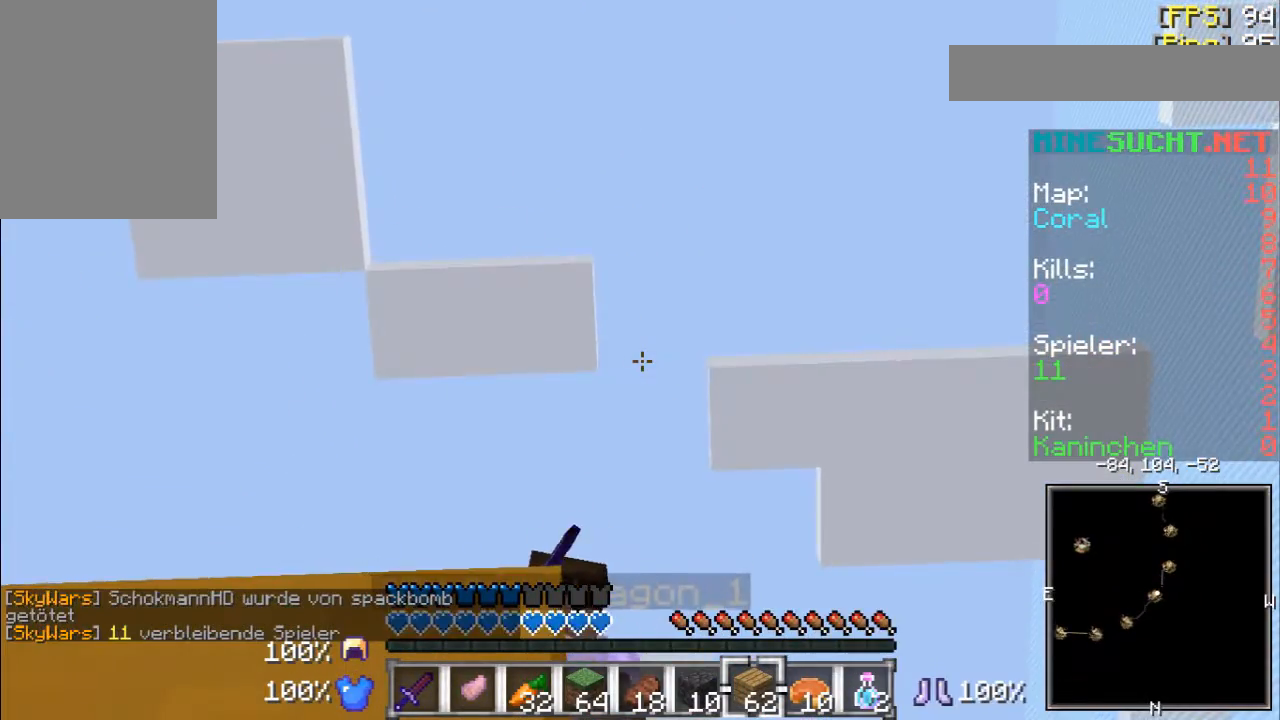
{"keys": [], "mouse": [], "events": []}
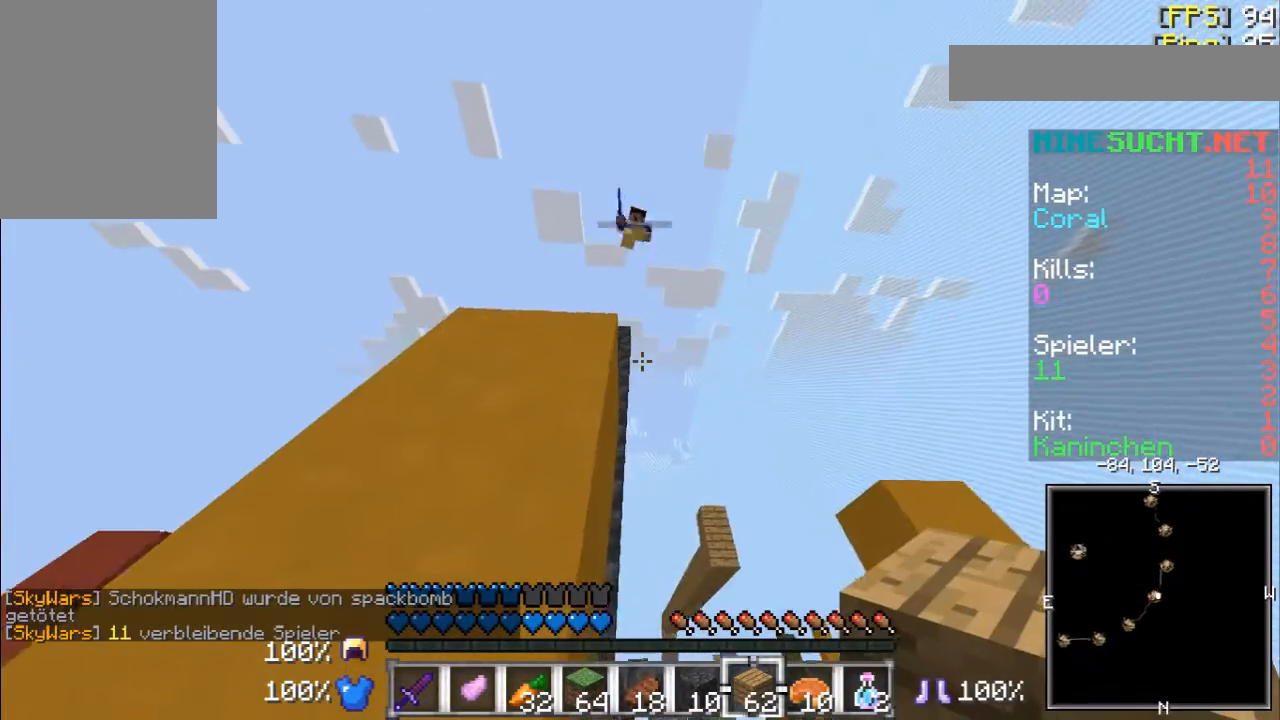
{"keys": [], "mouse": [], "events": [[233, "a", "down"], [300, "a", "up"], [400, "mouse_left", "down"], [500, "mouse_left", "up"]]}
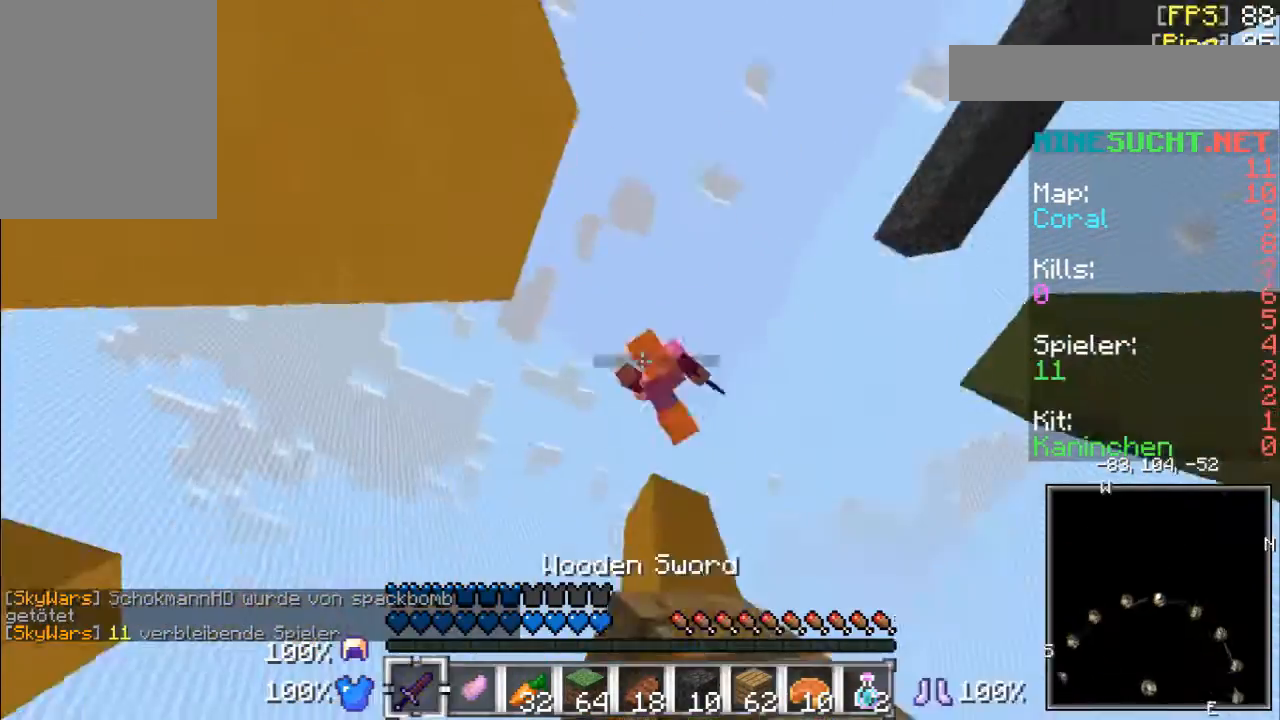
{"keys": ["w"], "mouse": [], "events": [[67, "mouse_left", "down"], [100, "mouse_left", "up"], [200, "mouse_left", "down"], [267, "mouse_left", "up"], [300, "mouse_left", "down"], [367, "mouse_left", "up"], [400, "w", "down"], [467, "mouse_left", "down"], [500, "mouse_left", "up"]]}
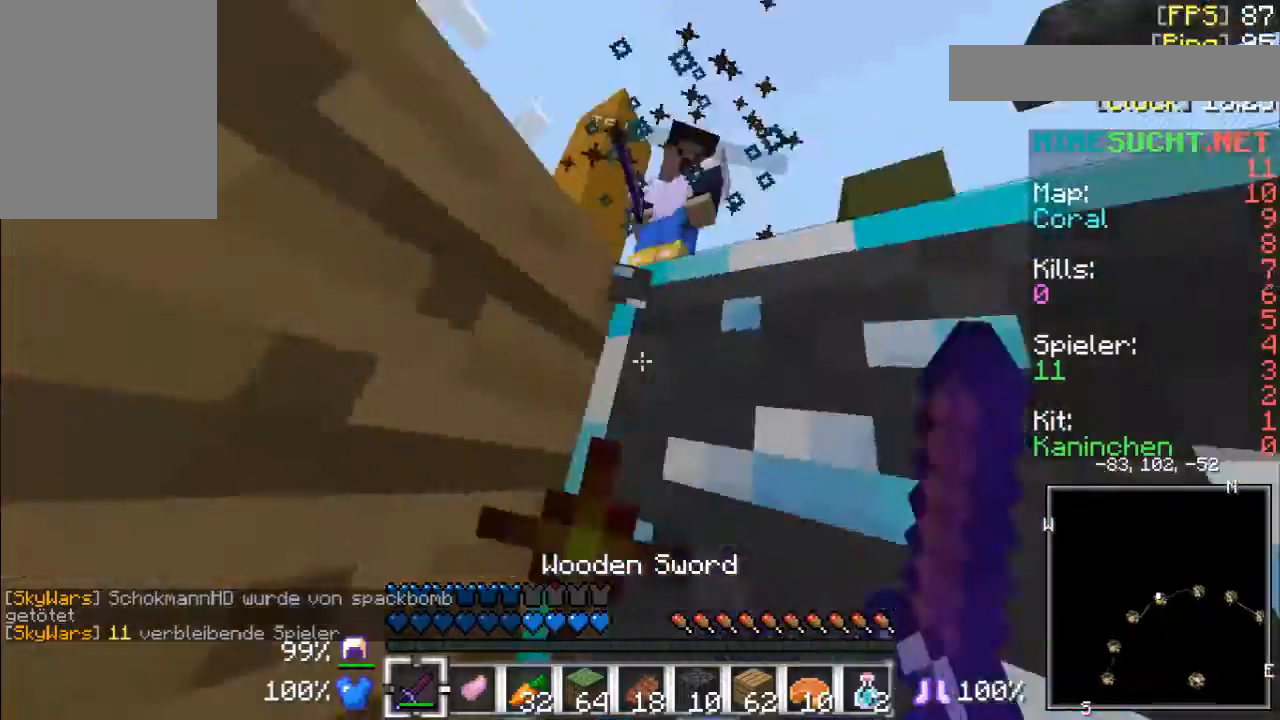
{"keys": ["w"], "mouse": [], "events": [[100, "mouse_left", "down"], [167, "mouse_left", "up"], [267, "mouse_left", "down"], [367, "mouse_left", "up"], [400, "mouse_left", "down"], [467, "mouse_left", "up"]]}
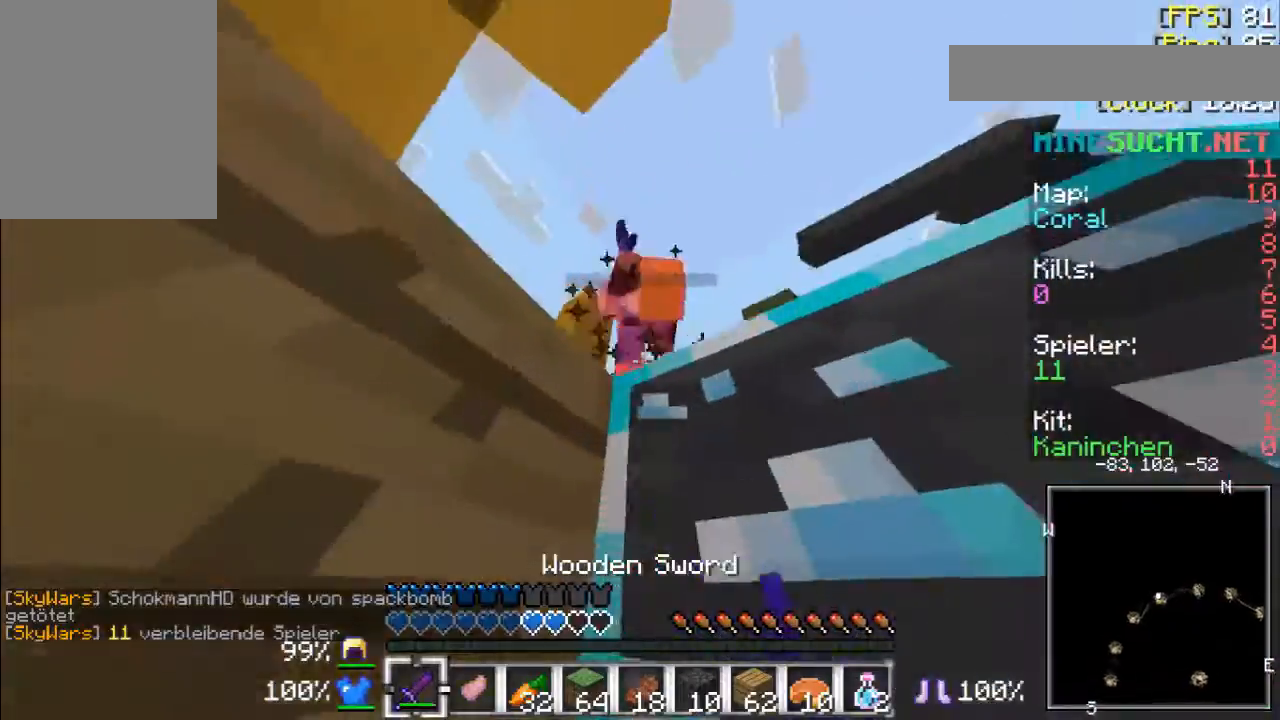
{"keys": ["w"], "mouse": [], "events": [[67, "mouse_left", "down"], [167, "mouse_left", "up"], [200, "mouse_left", "down"], [300, "mouse_left", "up"], [367, "mouse_left", "down"], [467, "mouse_left", "up"]]}
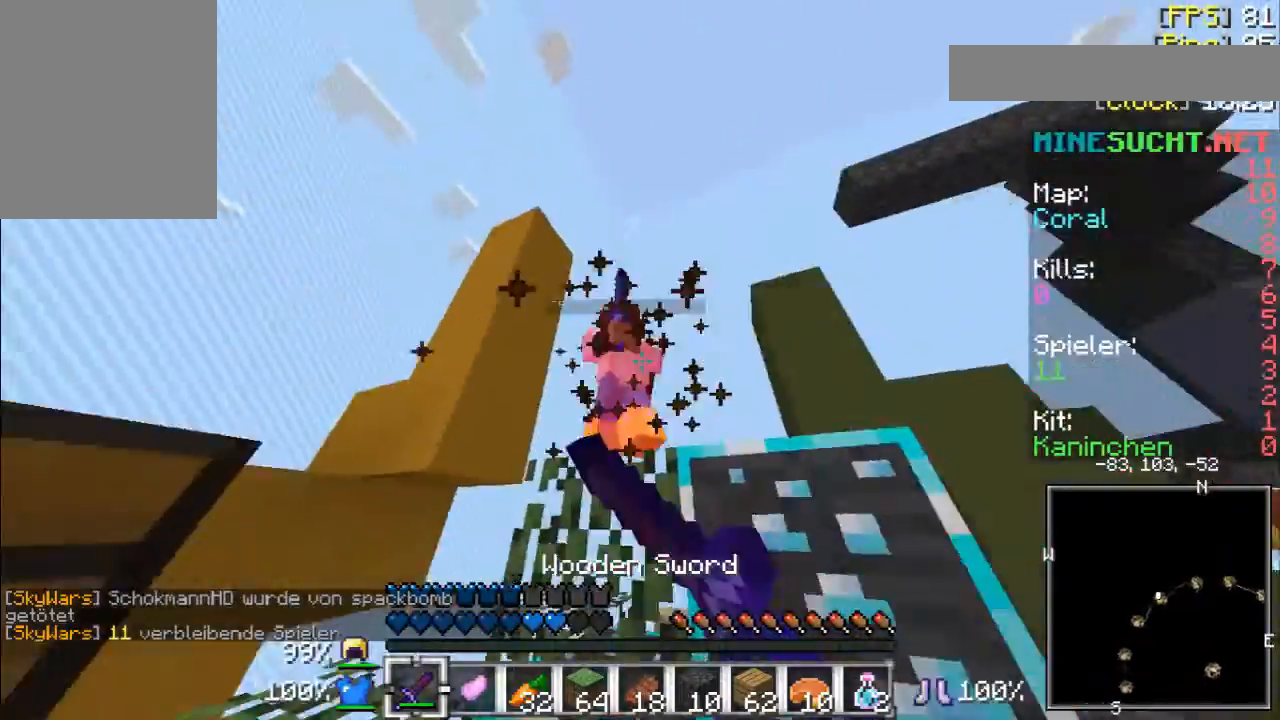
{"keys": [], "mouse": [], "events": [[33, "mouse_left", "down"], [67, "mouse_left", "up"], [167, "mouse_left", "down"], [267, "mouse_left", "up"], [467, "w", "up"]]}